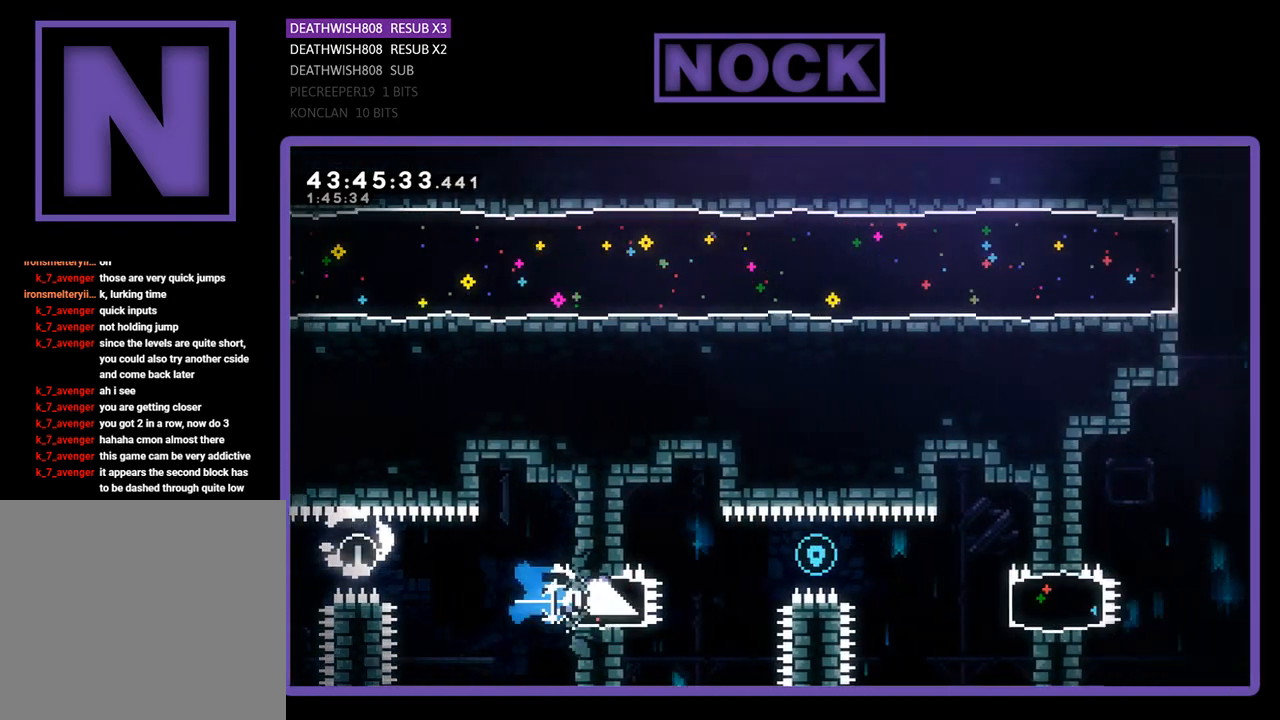
Gameplay with a controller (PlayStation layout); each line is a JSON object with the inputs held at the frame after it. "events" lists button and stick changes between this image and that frame as [ms after this image, input, new state], when the widget could be followed in between. Not read: right_stick.
{"buttons": ["R2", "DPAD_RIGHT"], "left_stick": "center", "events": [[67, "CIRCLE", "up"], [233, "CROSS", "down"], [433, "CROSS", "up"]]}
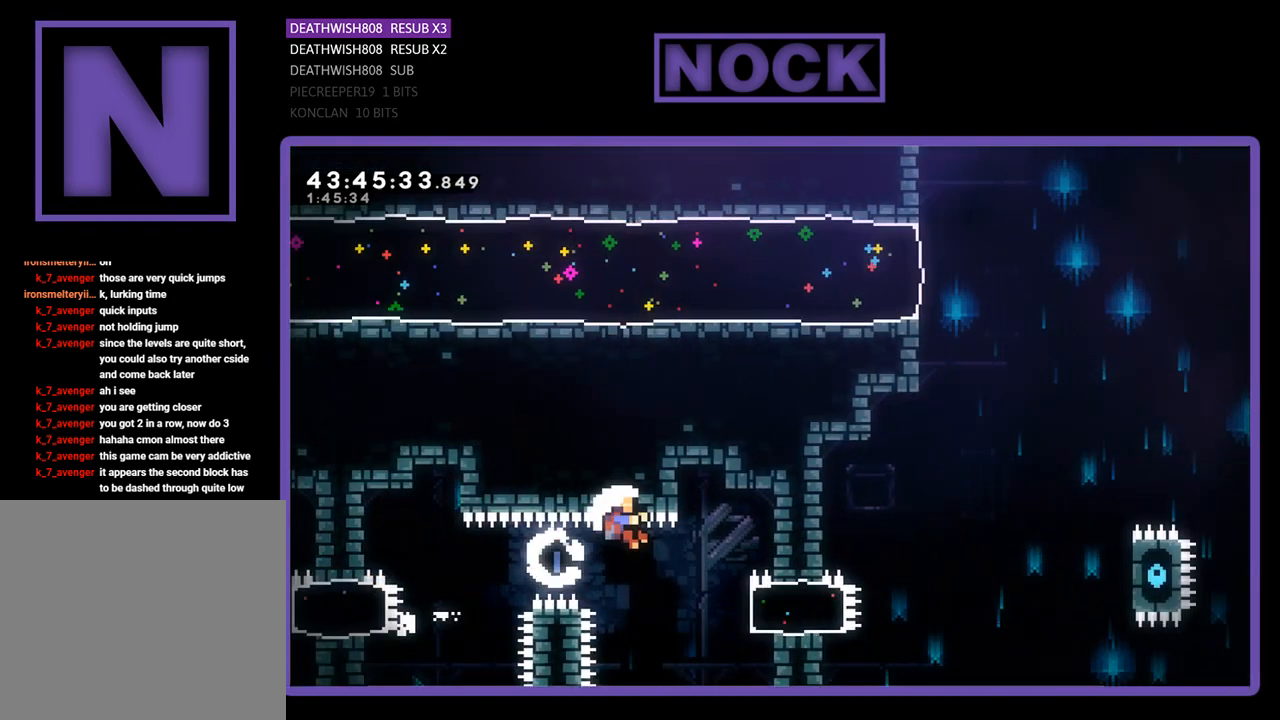
{"buttons": [], "left_stick": "center", "events": [[433, "DPAD_UP", "down"], [467, "R2", "up"], [500, "DPAD_RIGHT", "up"], [500, "DPAD_UP", "up"]]}
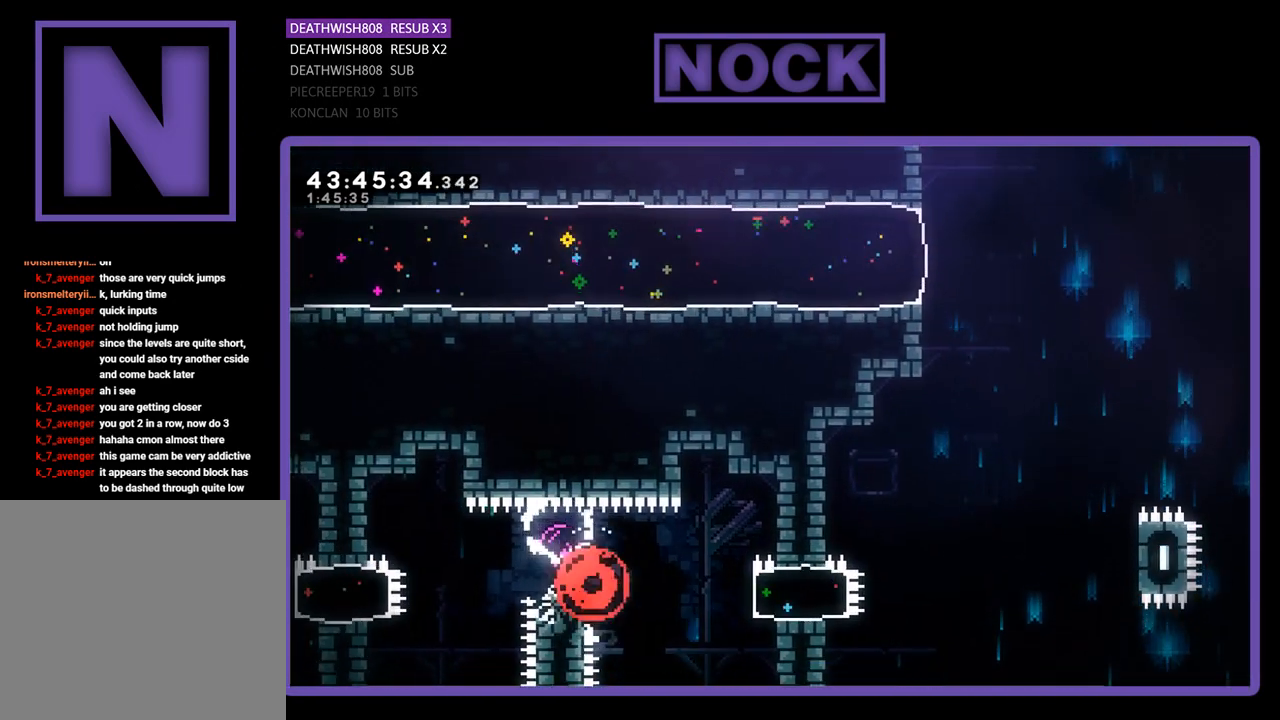
{"buttons": [], "left_stick": "center", "events": []}
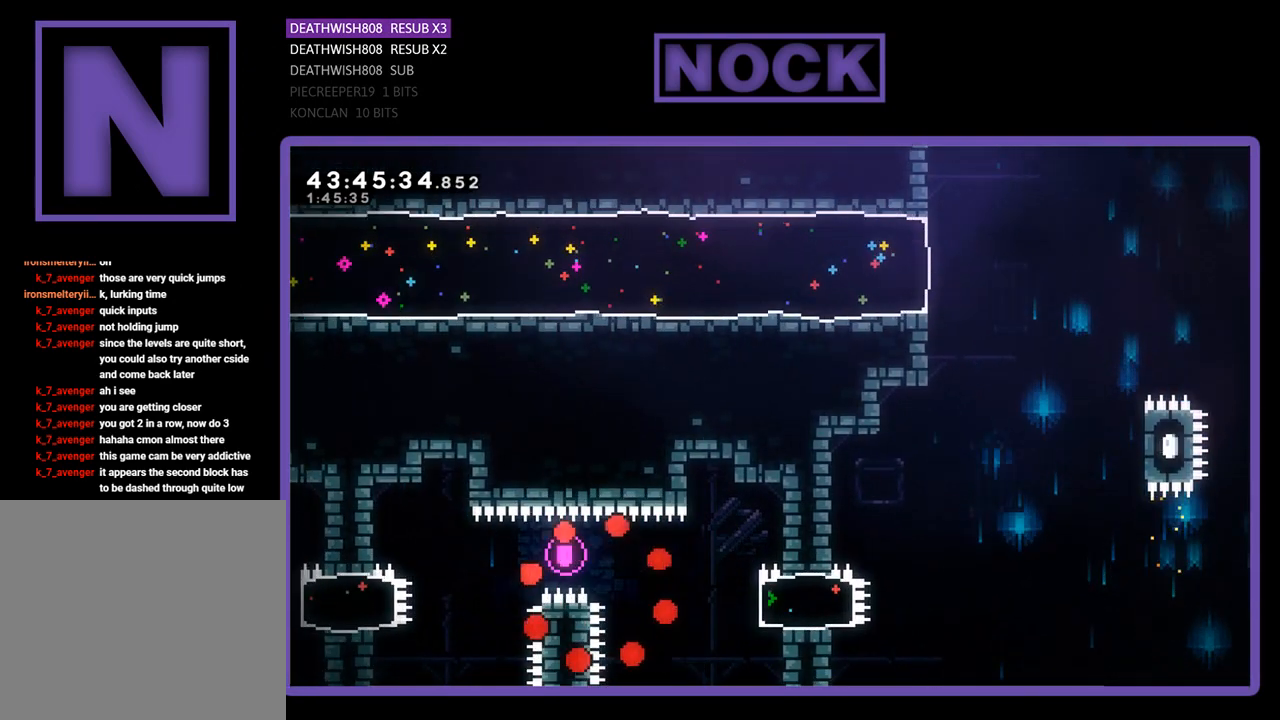
{"buttons": [], "left_stick": "center", "events": []}
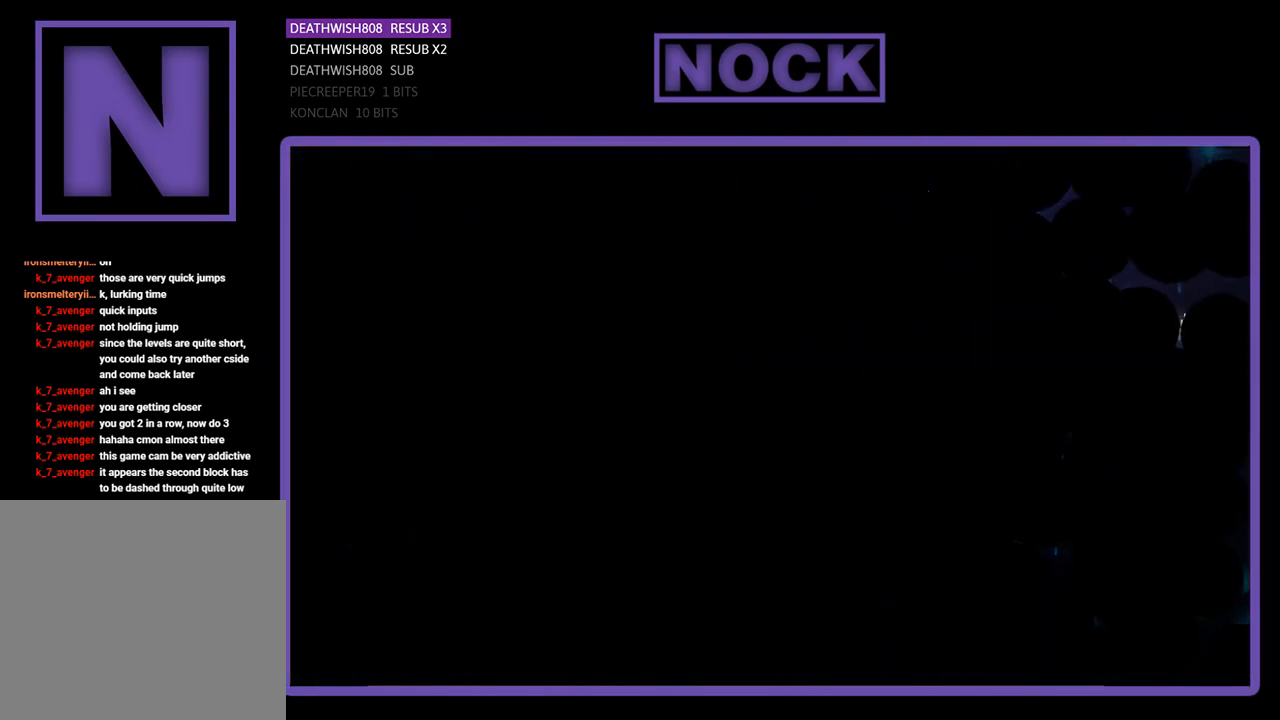
{"buttons": ["R2", "DPAD_RIGHT"], "left_stick": "center", "events": [[433, "R2", "down"], [500, "DPAD_RIGHT", "down"]]}
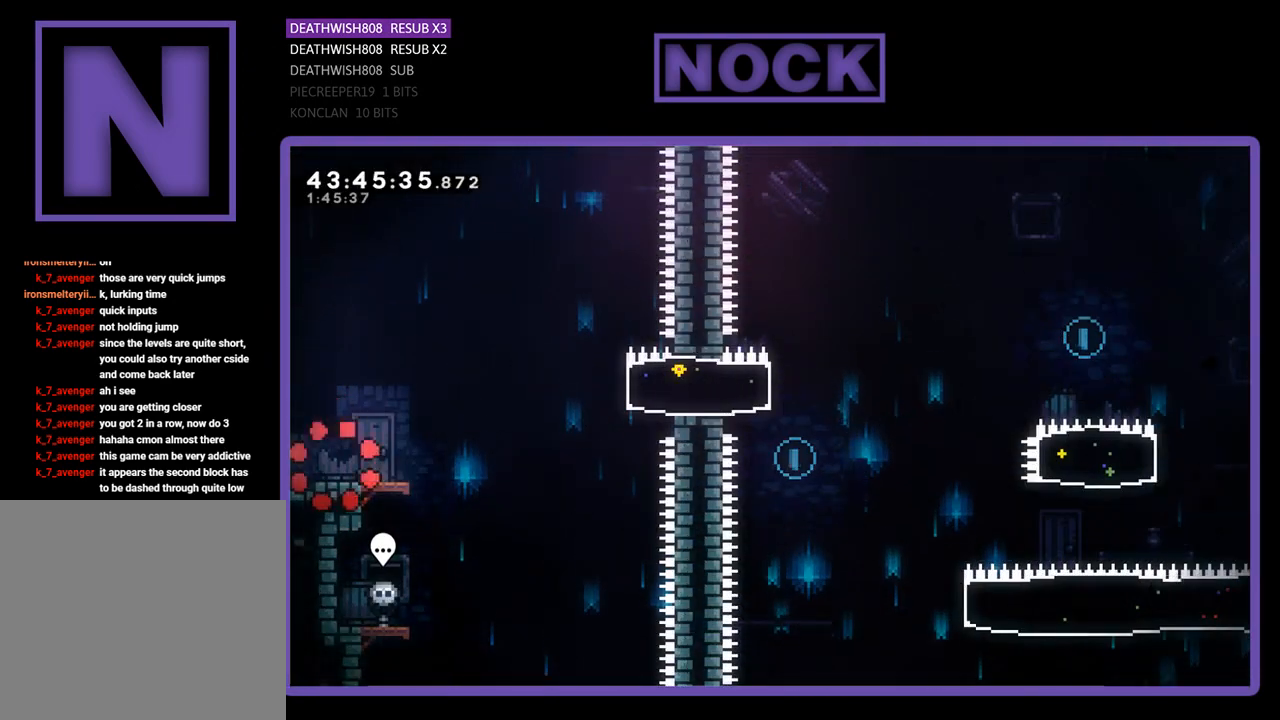
{"buttons": ["R2", "DPAD_RIGHT"], "left_stick": "center", "events": []}
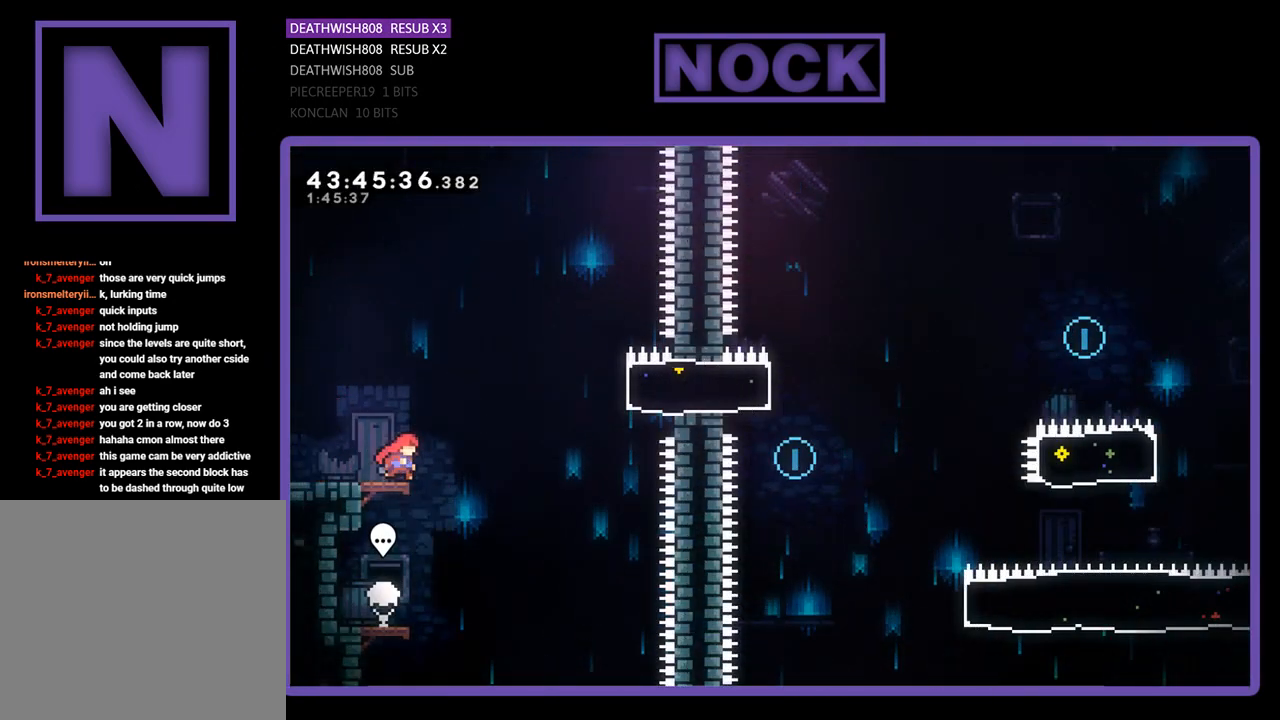
{"buttons": ["CIRCLE", "R2", "DPAD_RIGHT"], "left_stick": "center", "events": [[67, "CROSS", "down"], [367, "CROSS", "up"], [467, "CIRCLE", "down"]]}
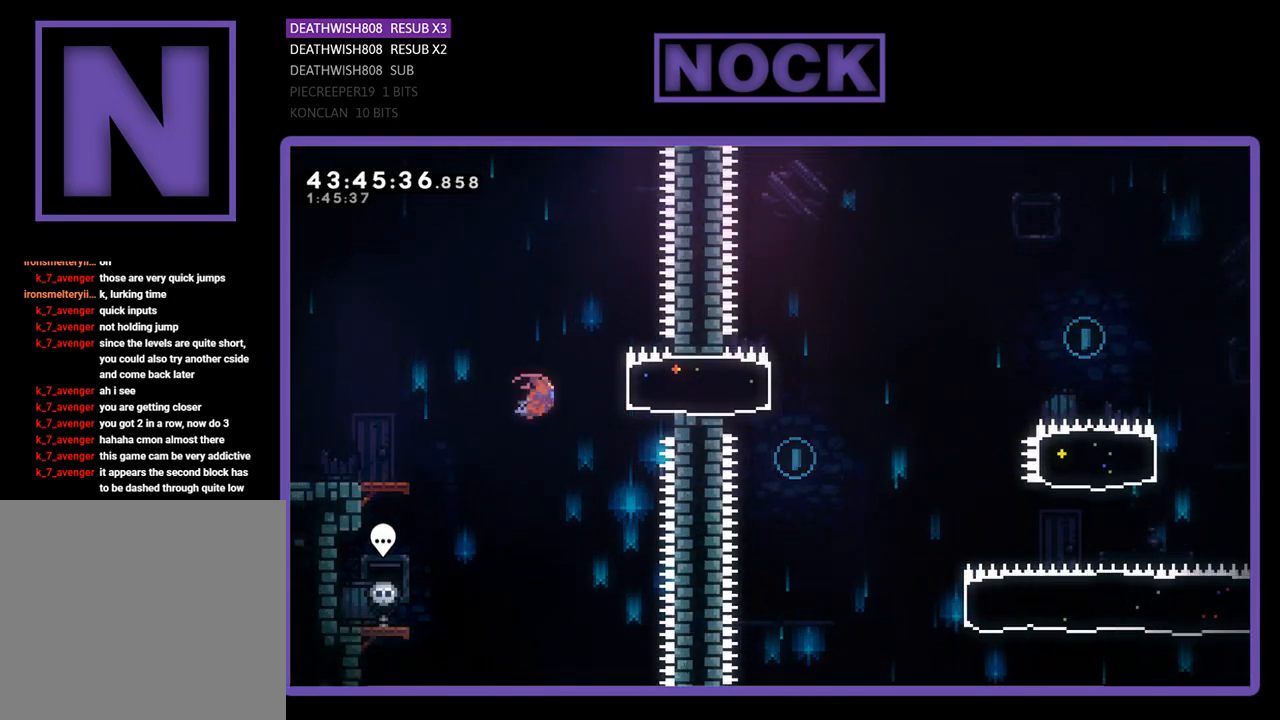
{"buttons": ["CROSS", "R2", "DPAD_RIGHT"], "left_stick": "center", "events": [[233, "CIRCLE", "up"], [500, "CROSS", "down"]]}
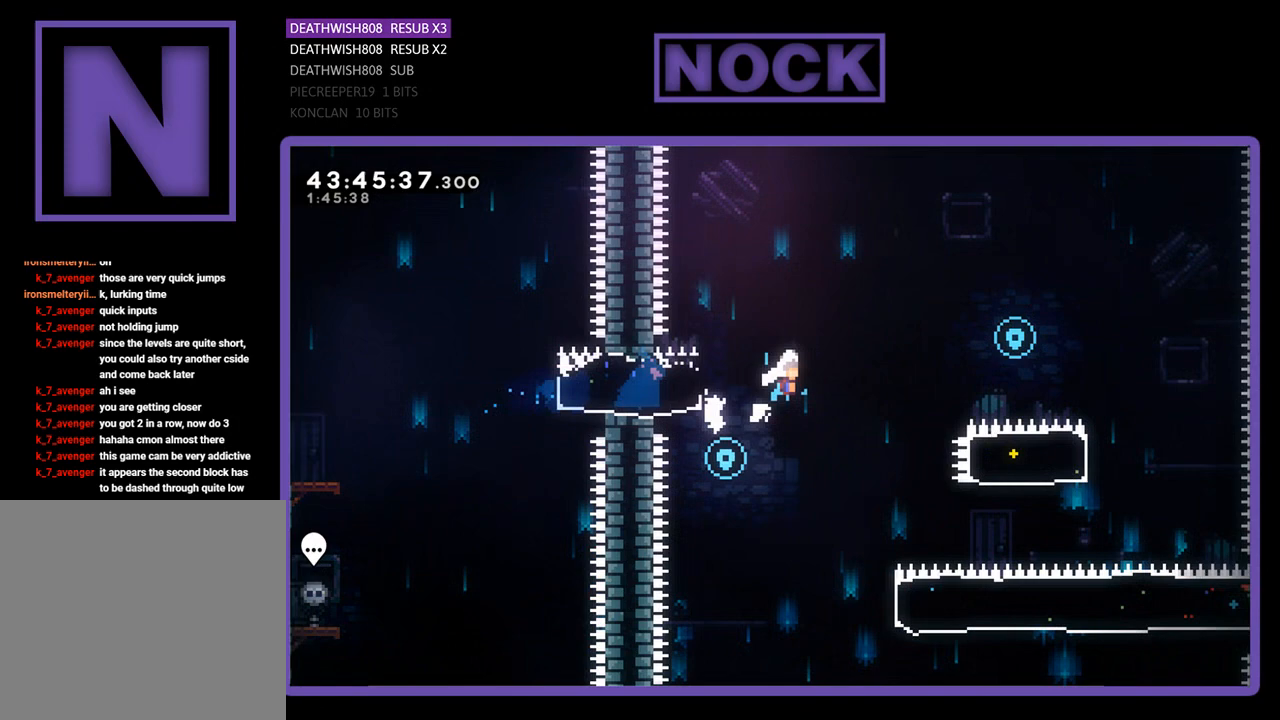
{"buttons": ["CROSS", "R2", "DPAD_RIGHT"], "left_stick": "center", "events": []}
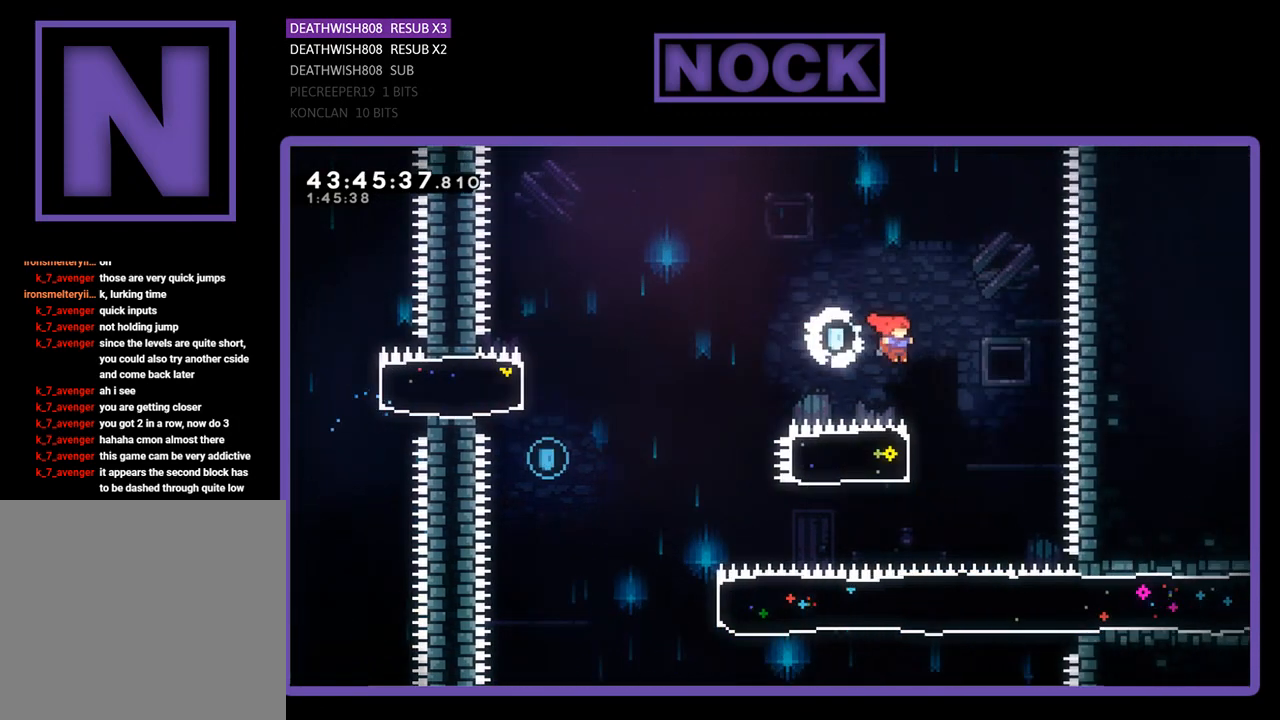
{"buttons": ["CIRCLE", "R2", "DPAD_UP", "DPAD_LEFT"], "left_stick": "center", "events": [[33, "CROSS", "up"], [133, "DPAD_RIGHT", "up"], [233, "DPAD_LEFT", "down"], [267, "CIRCLE", "down"], [433, "DPAD_UP", "down"]]}
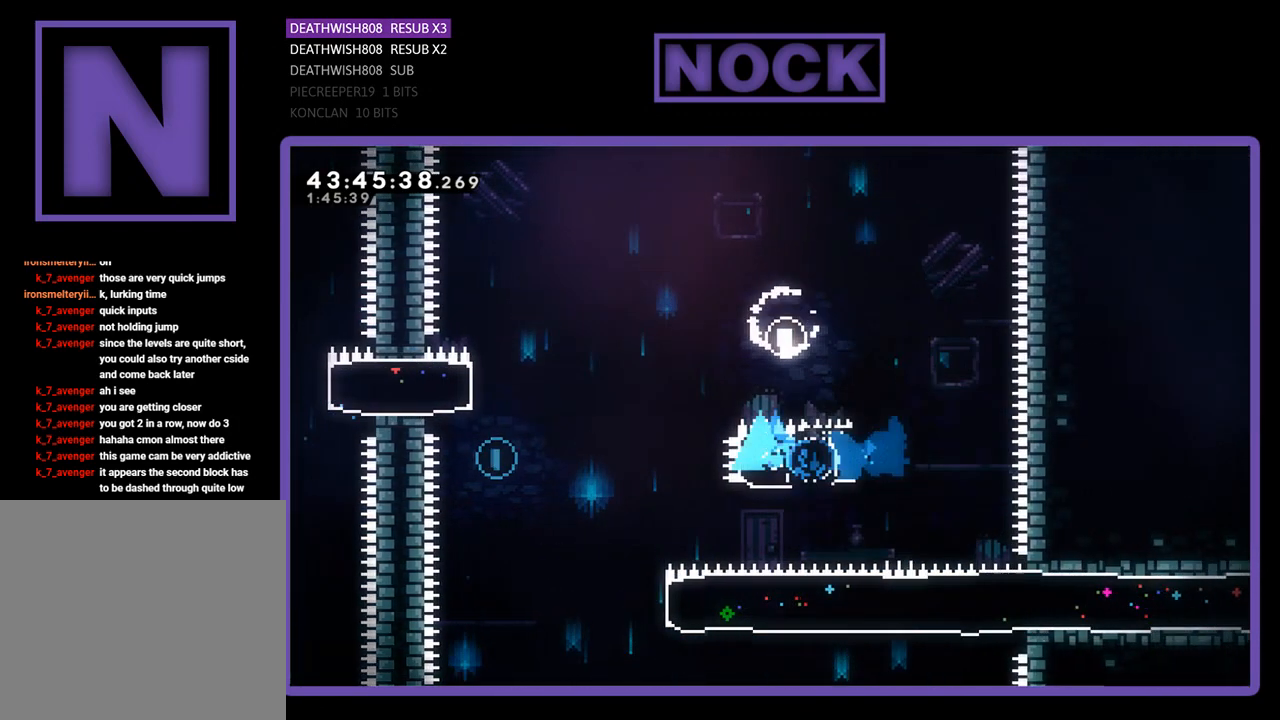
{"buttons": ["DPAD_LEFT"], "left_stick": "center", "events": [[33, "CIRCLE", "up"], [200, "CROSS", "down"], [433, "CROSS", "up"], [467, "R2", "up"], [500, "DPAD_UP", "up"]]}
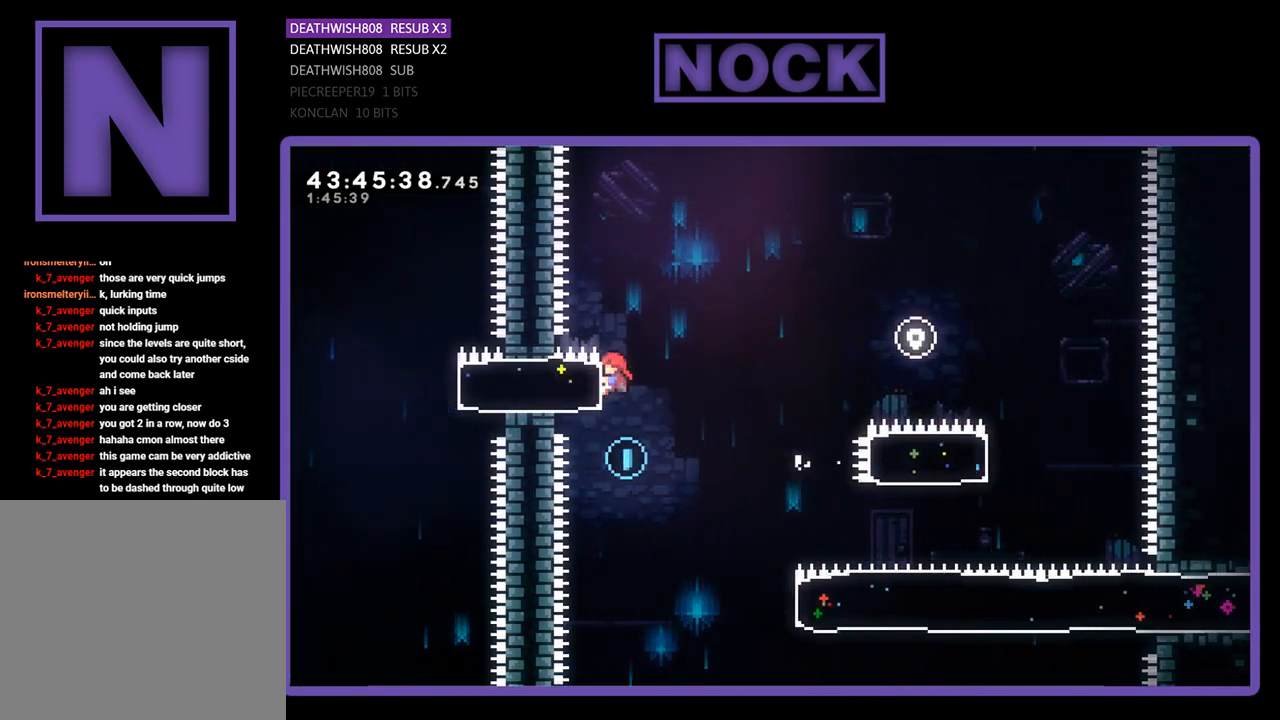
{"buttons": ["R2", "DPAD_RIGHT"], "left_stick": "center", "events": [[33, "DPAD_LEFT", "up"], [167, "DPAD_RIGHT", "down"], [300, "R2", "down"]]}
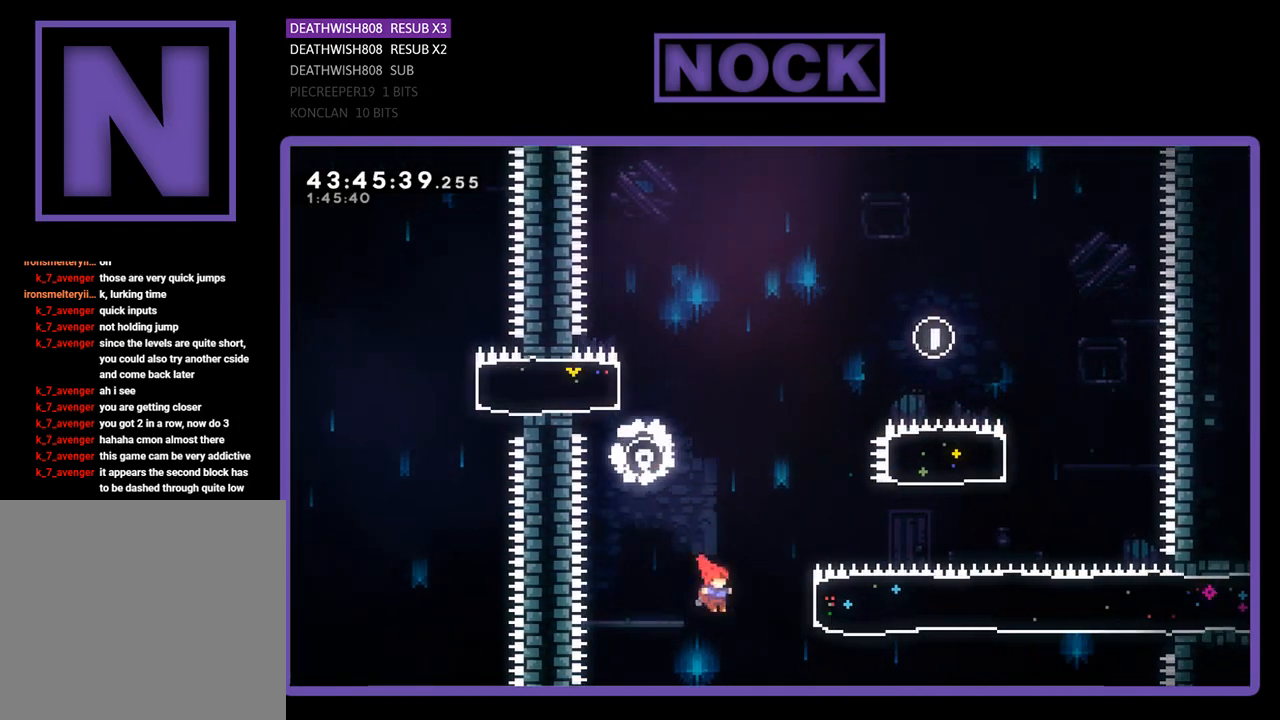
{"buttons": ["R2", "DPAD_UP", "DPAD_RIGHT"], "left_stick": "center", "events": [[33, "CIRCLE", "down"], [33, "DPAD_UP", "down"], [300, "CIRCLE", "up"]]}
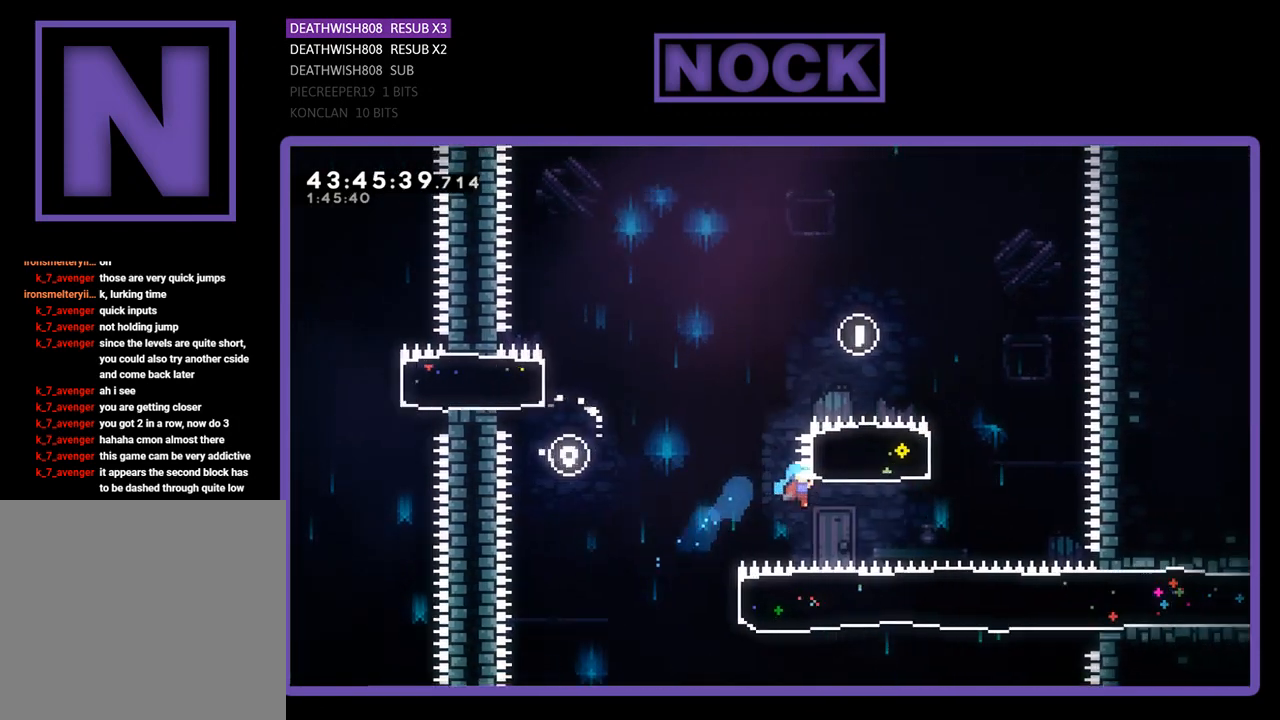
{"buttons": [], "left_stick": "center", "events": [[33, "DPAD_UP", "up"], [100, "DPAD_UP", "down"], [200, "DPAD_RIGHT", "up"], [233, "DPAD_LEFT", "down"], [267, "CIRCLE", "down"], [367, "CIRCLE", "up"], [367, "DPAD_UP", "up"], [367, "R2", "up"], [433, "DPAD_LEFT", "up"]]}
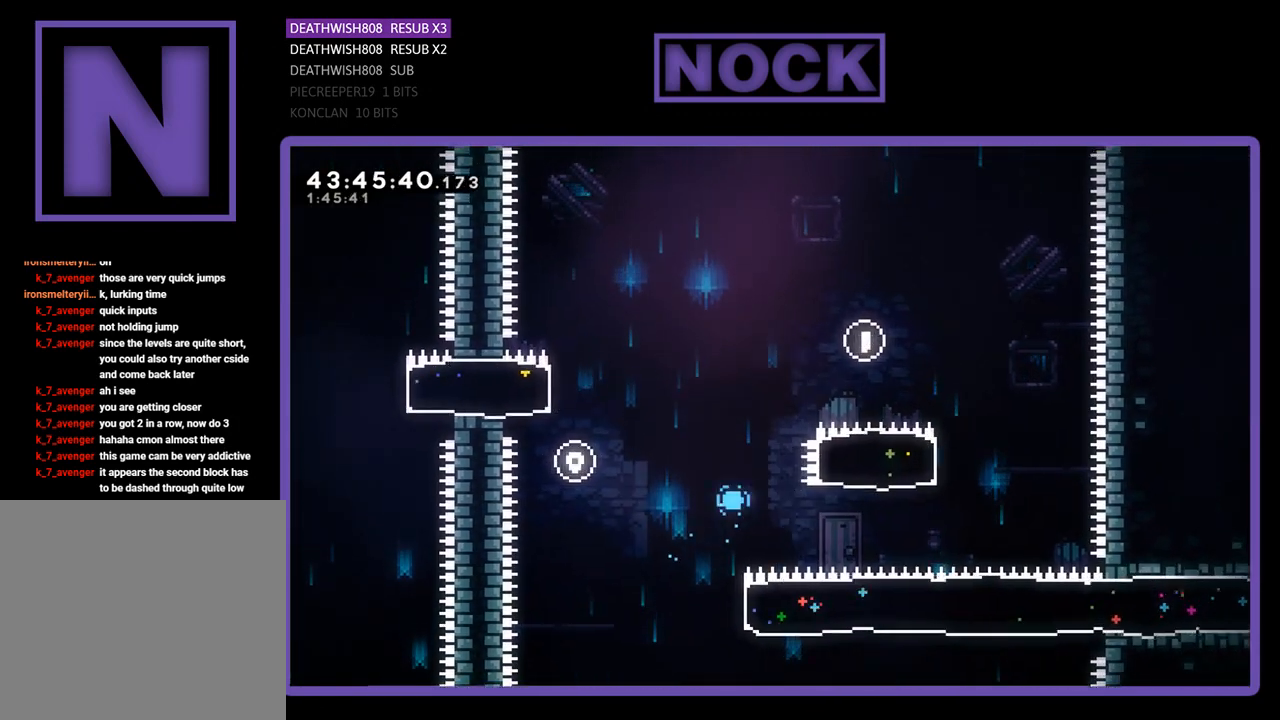
{"buttons": [], "left_stick": "center", "events": []}
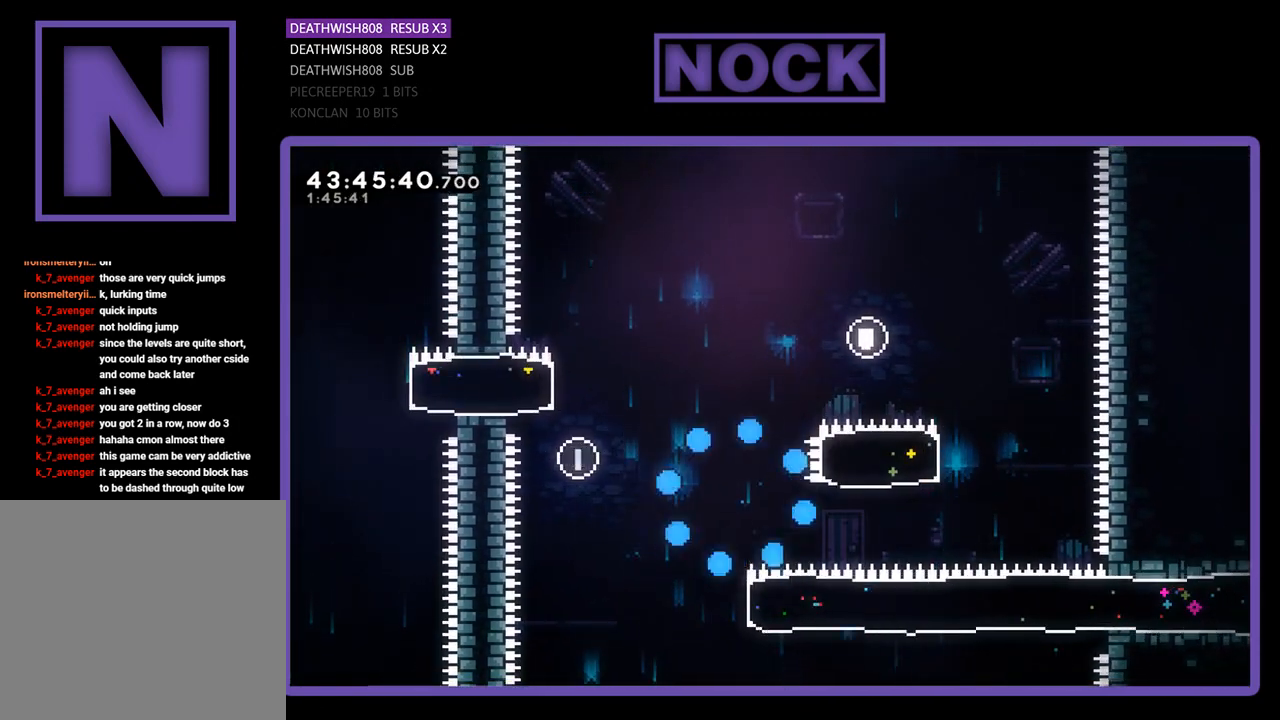
{"buttons": [], "left_stick": "center", "events": []}
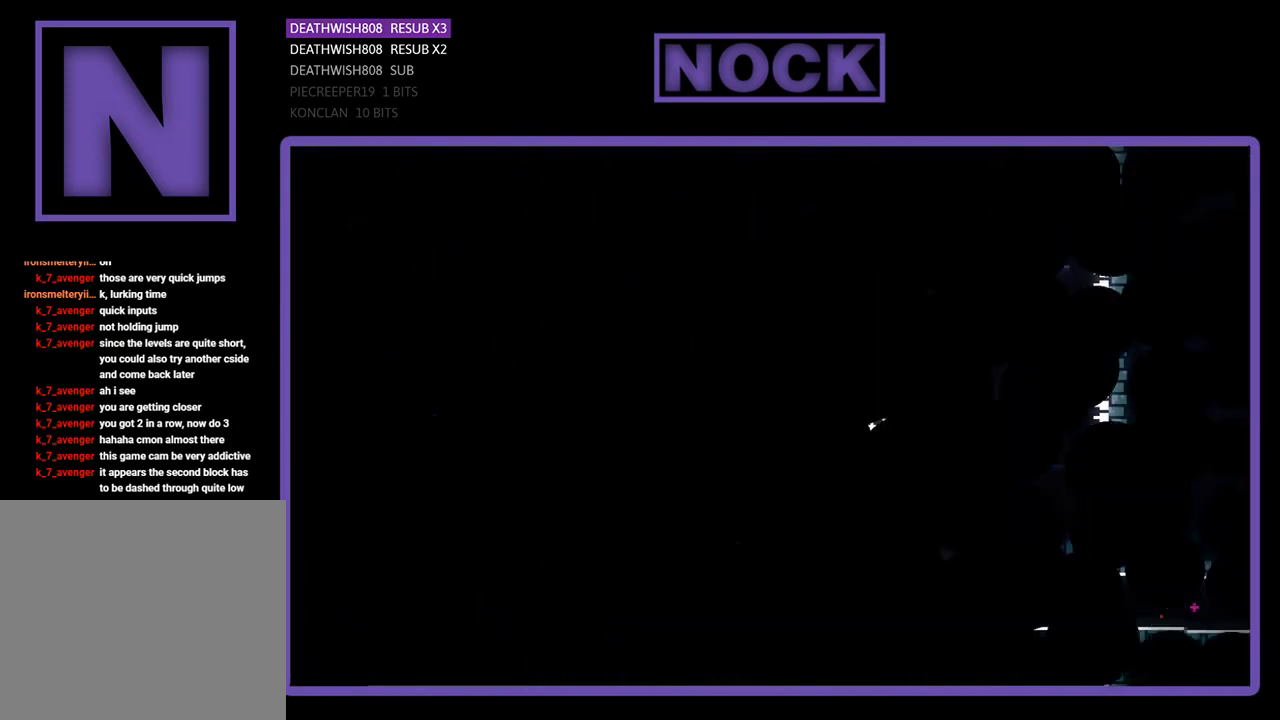
{"buttons": ["R2"], "left_stick": "center", "events": [[300, "R2", "down"]]}
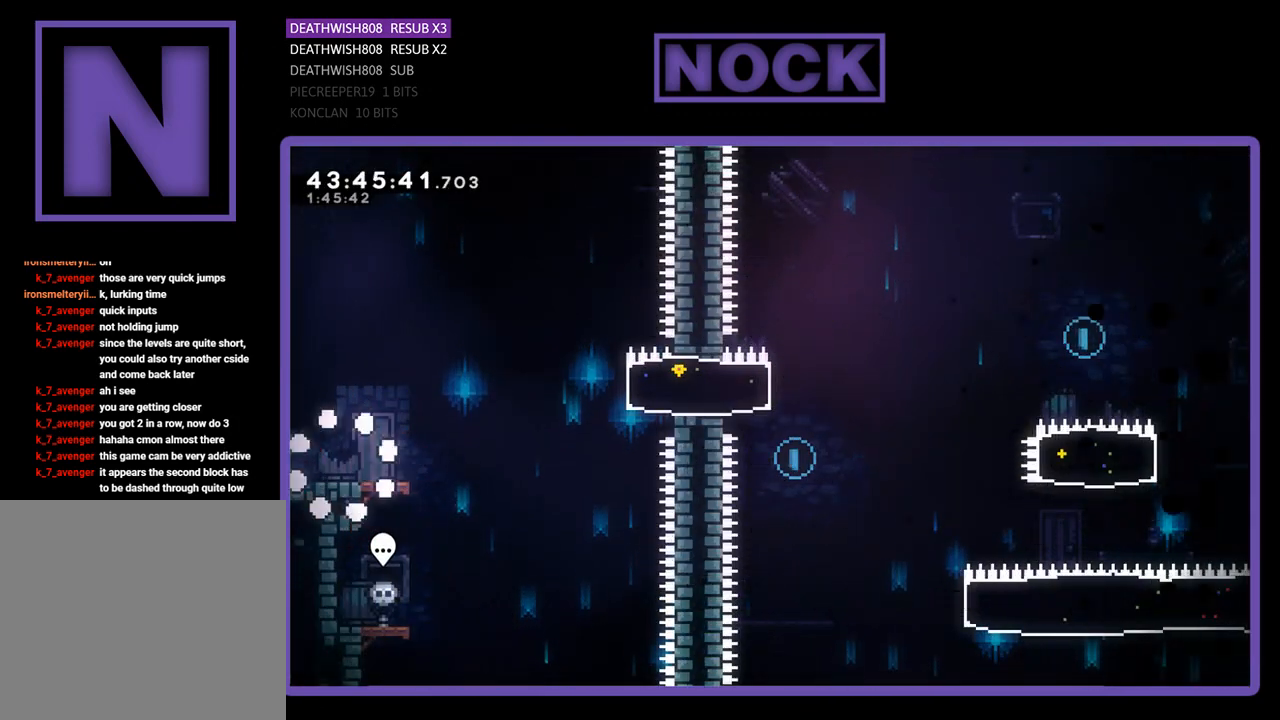
{"buttons": ["R2", "DPAD_RIGHT"], "left_stick": "center", "events": [[67, "DPAD_RIGHT", "down"]]}
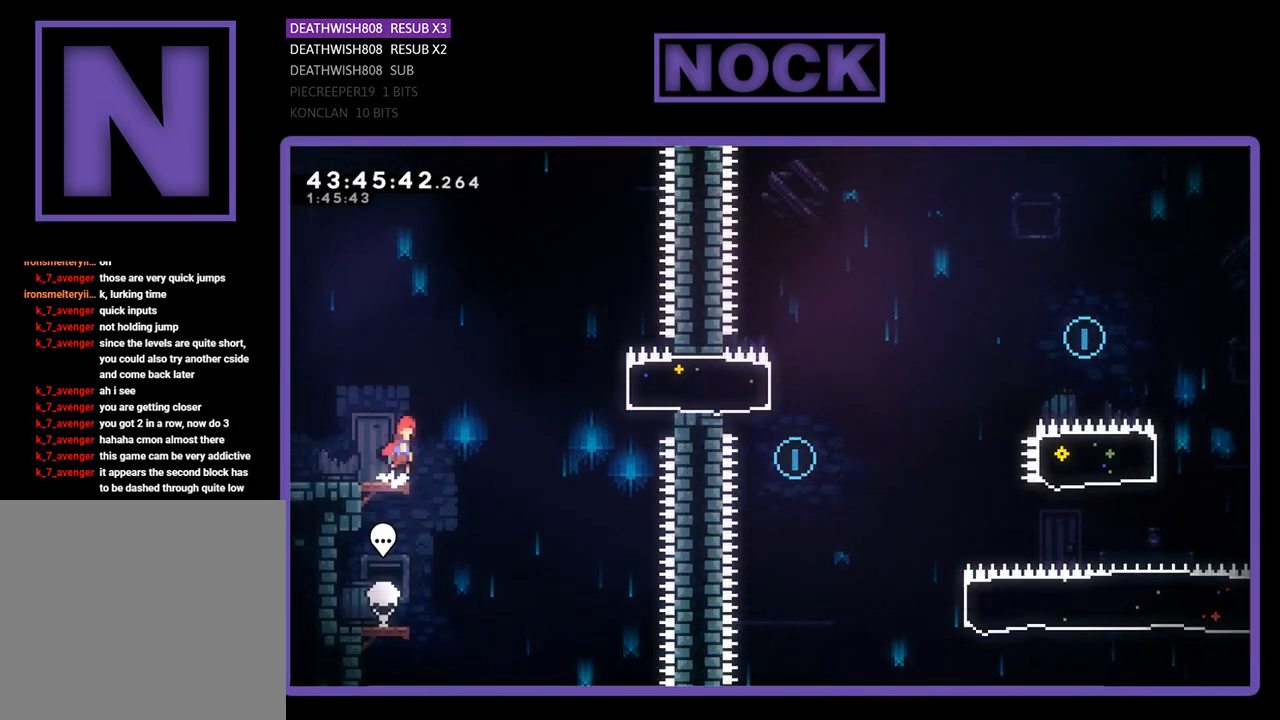
{"buttons": ["CIRCLE", "R2", "DPAD_RIGHT"], "left_stick": "center", "events": [[67, "CROSS", "down"], [333, "CROSS", "up"], [433, "CIRCLE", "down"]]}
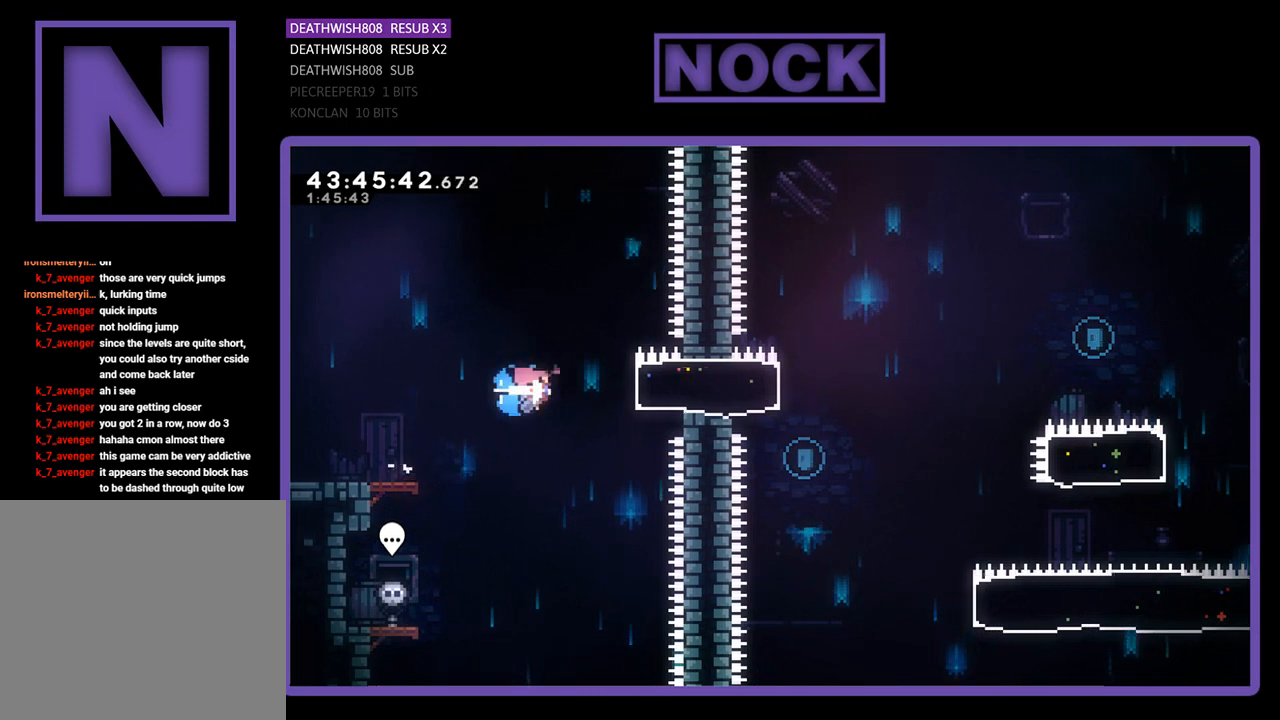
{"buttons": ["CROSS", "R2", "DPAD_RIGHT"], "left_stick": "center", "events": [[133, "CIRCLE", "up"], [467, "CROSS", "down"]]}
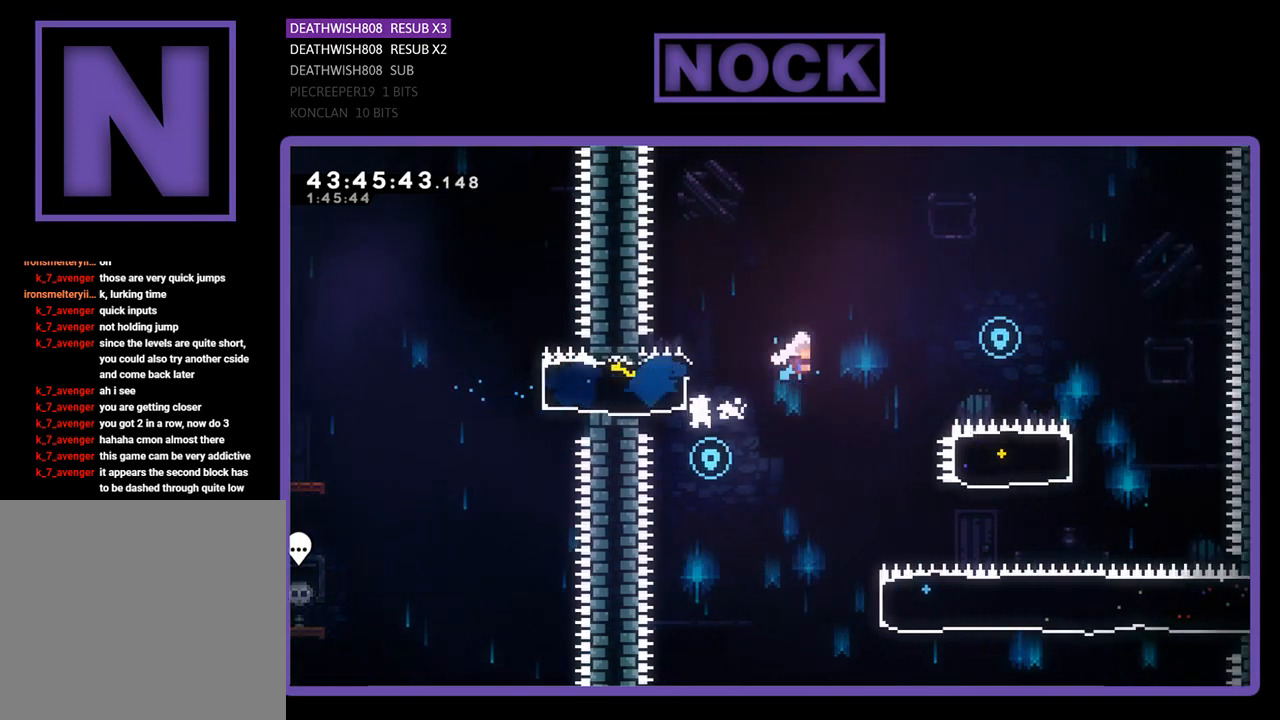
{"buttons": ["R2", "DPAD_RIGHT"], "left_stick": "center", "events": [[467, "CROSS", "up"]]}
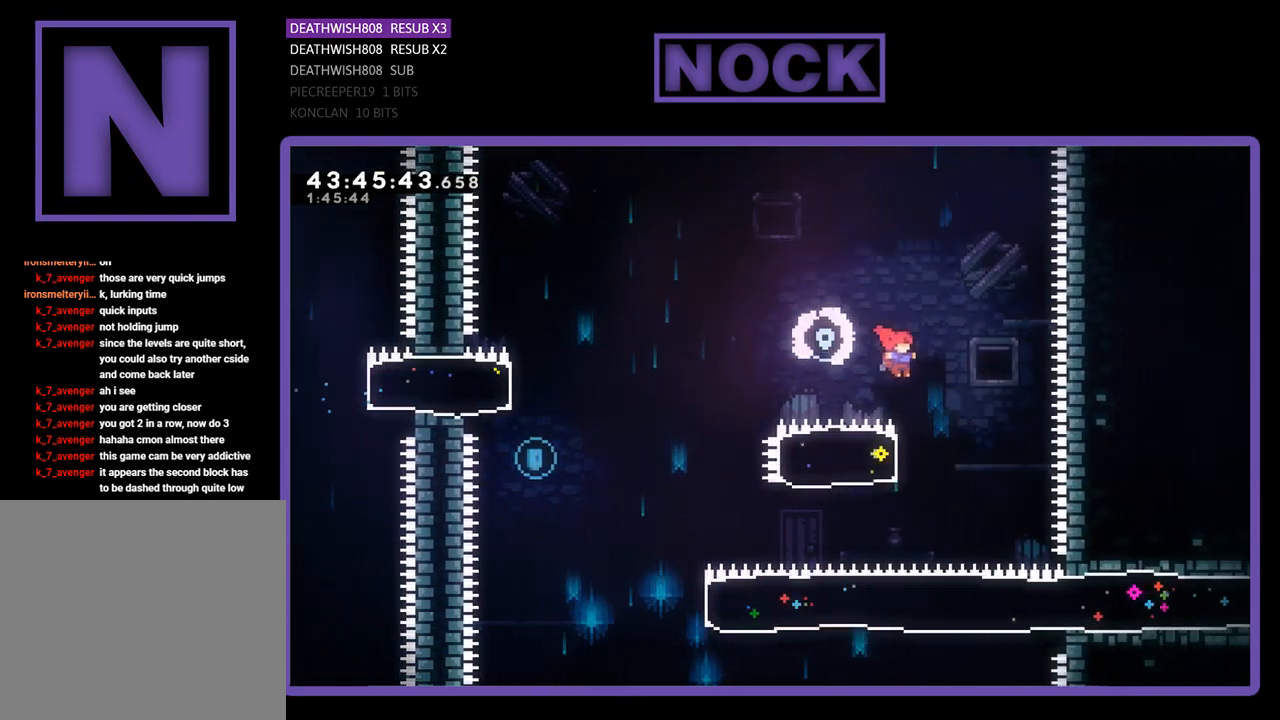
{"buttons": ["R2", "DPAD_LEFT"], "left_stick": "center", "events": [[33, "DPAD_RIGHT", "up"], [133, "DPAD_LEFT", "down"], [167, "CIRCLE", "down"], [400, "CIRCLE", "up"]]}
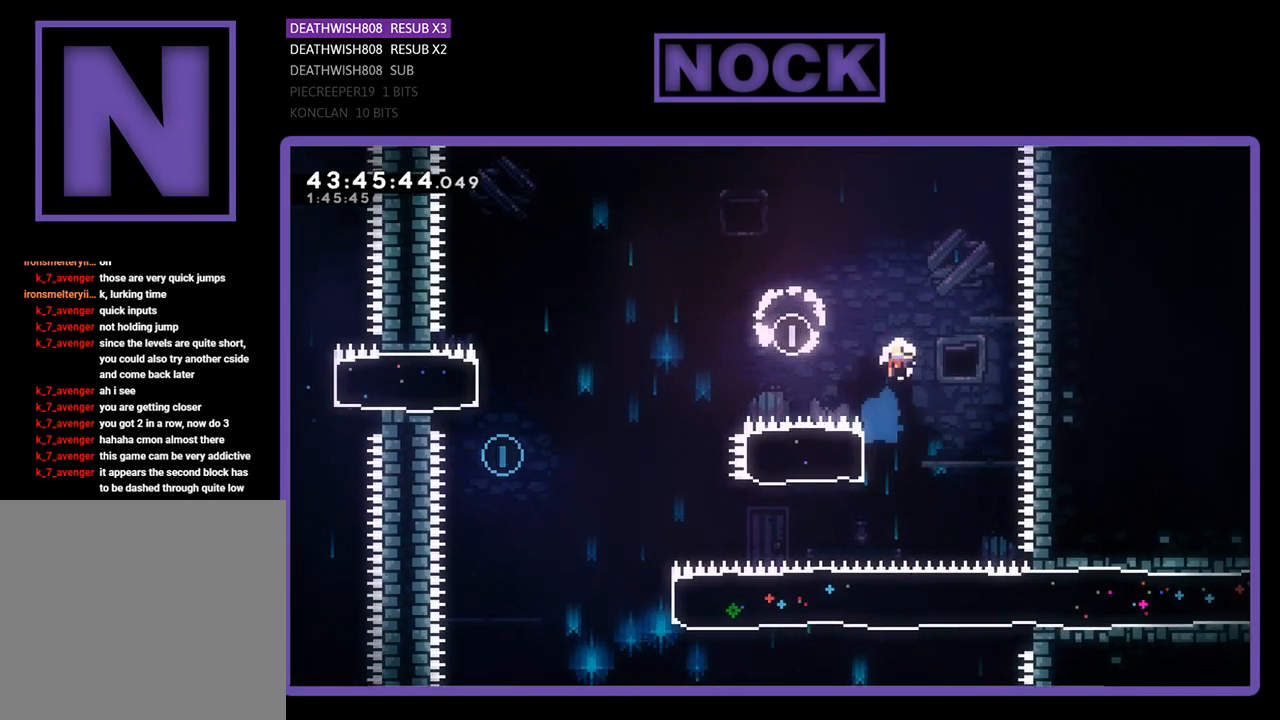
{"buttons": [], "left_stick": "center", "events": [[200, "DPAD_LEFT", "up"], [200, "R2", "up"]]}
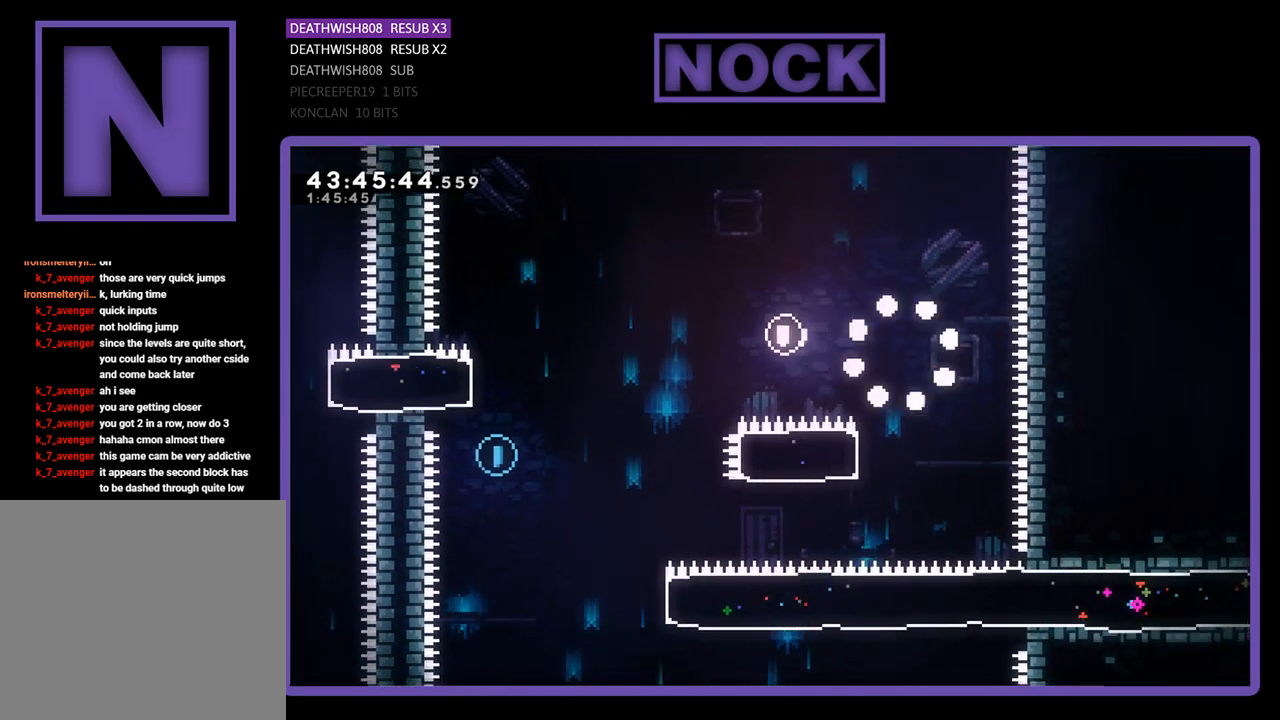
{"buttons": [], "left_stick": "center", "events": []}
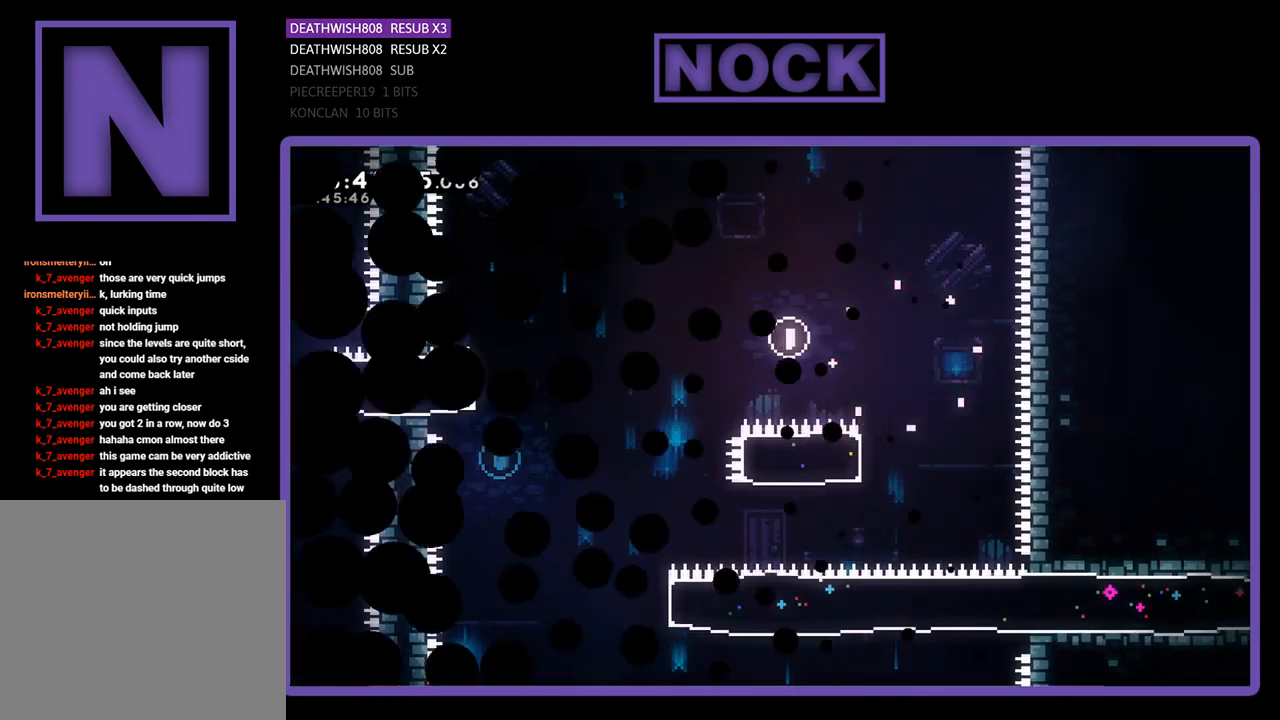
{"buttons": ["R2"], "left_stick": "center", "events": [[133, "R2", "down"]]}
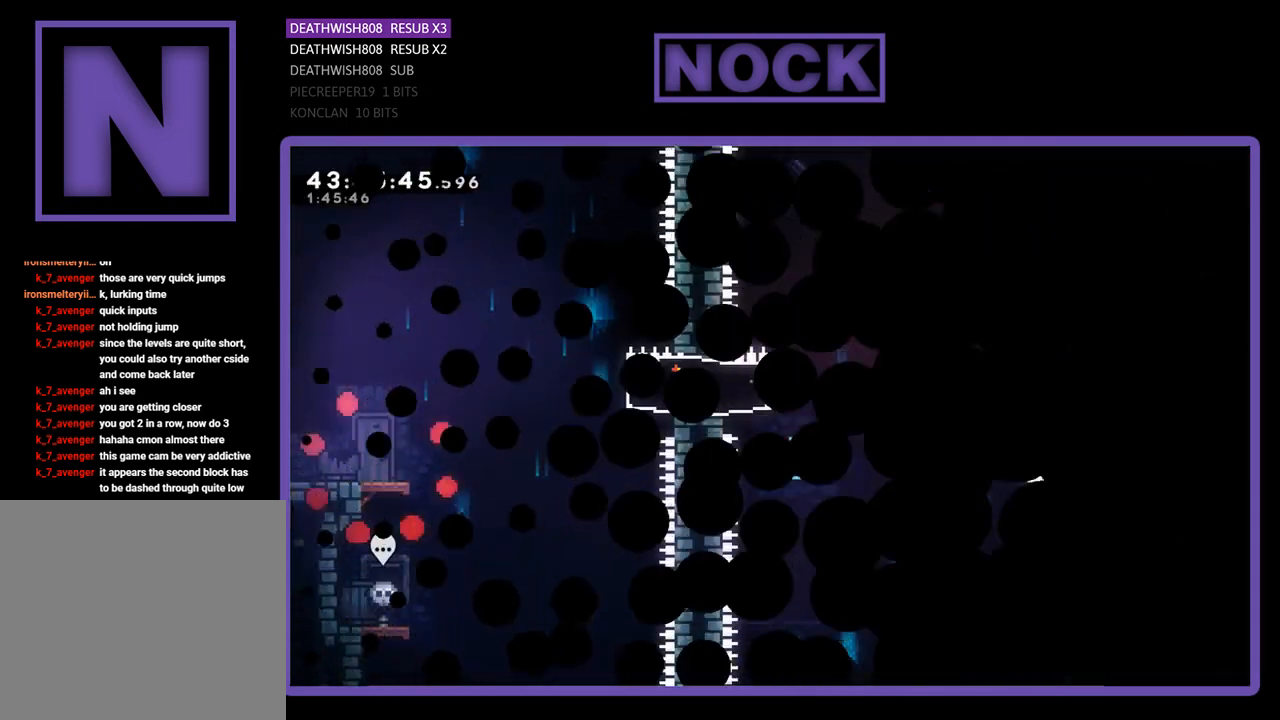
{"buttons": ["R2"], "left_stick": "center", "events": []}
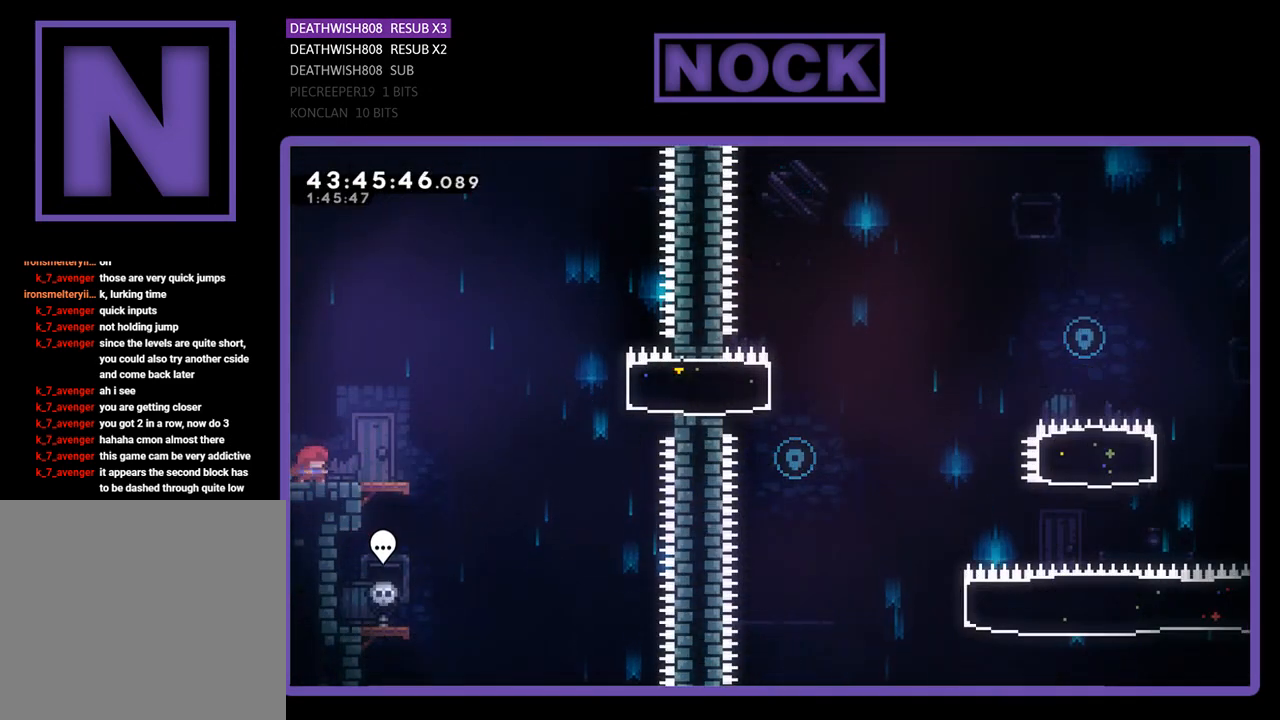
{"buttons": ["R2"], "left_stick": "center", "events": []}
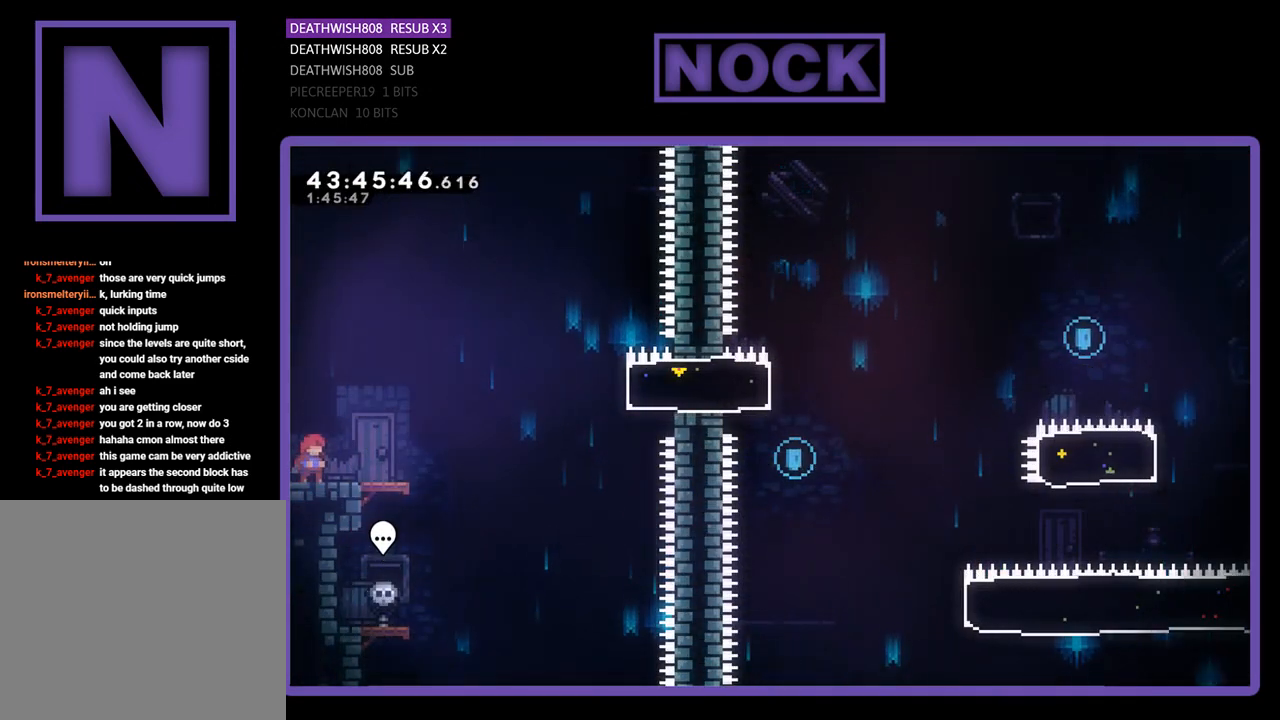
{"buttons": ["R2", "DPAD_RIGHT"], "left_stick": "center", "events": [[267, "DPAD_RIGHT", "down"]]}
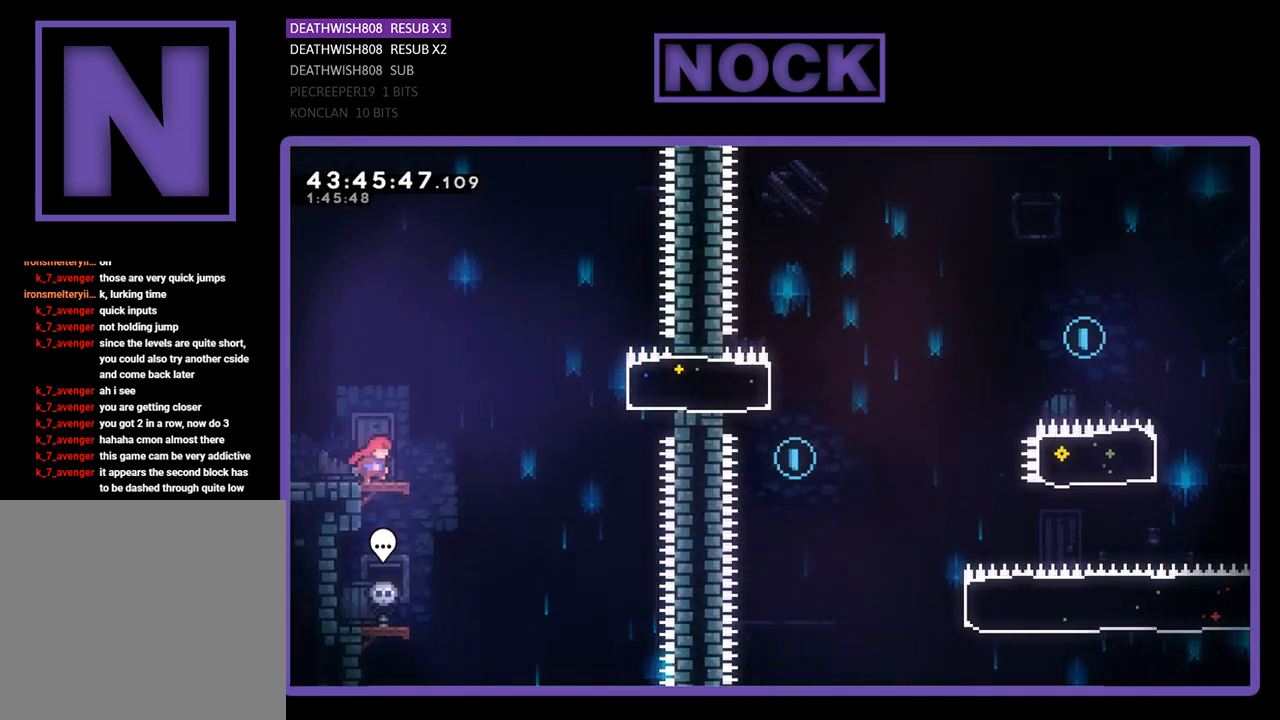
{"buttons": ["CIRCLE", "R2", "DPAD_RIGHT"], "left_stick": "center", "events": [[133, "CROSS", "down"], [367, "CROSS", "up"], [467, "CIRCLE", "down"]]}
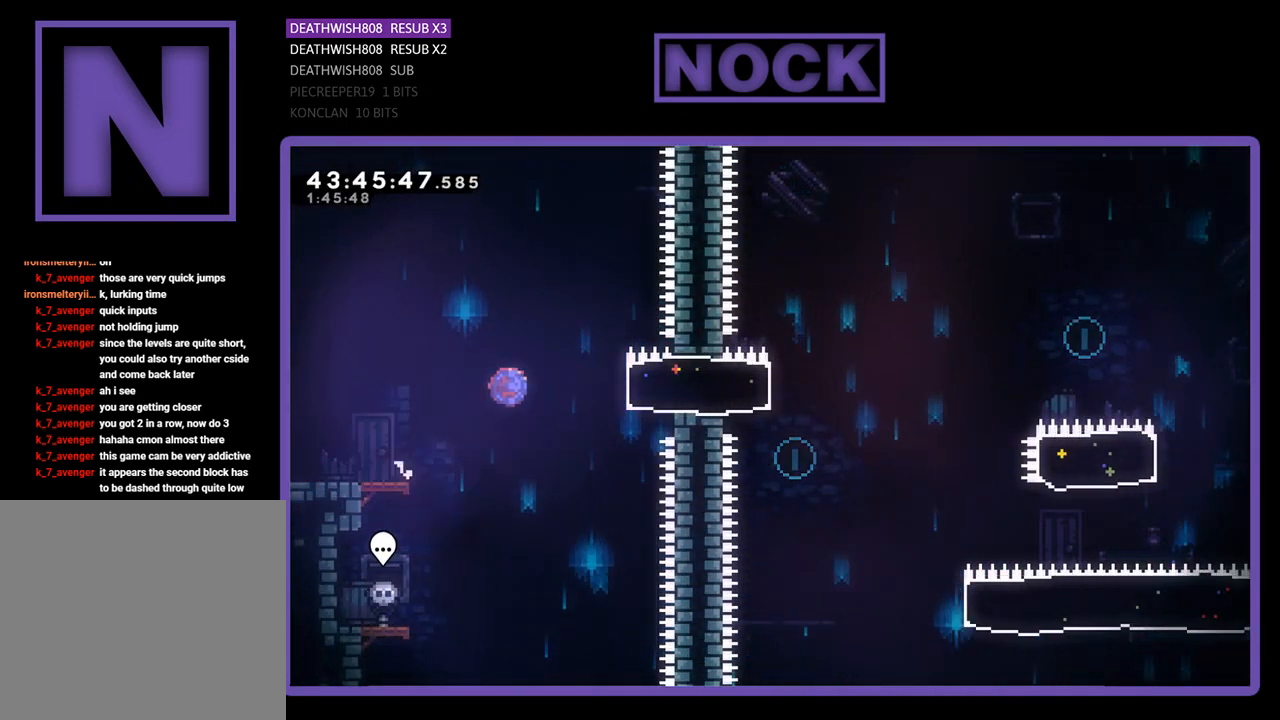
{"buttons": ["CROSS", "R2", "DPAD_RIGHT"], "left_stick": "center", "events": [[233, "CIRCLE", "up"], [467, "CROSS", "down"]]}